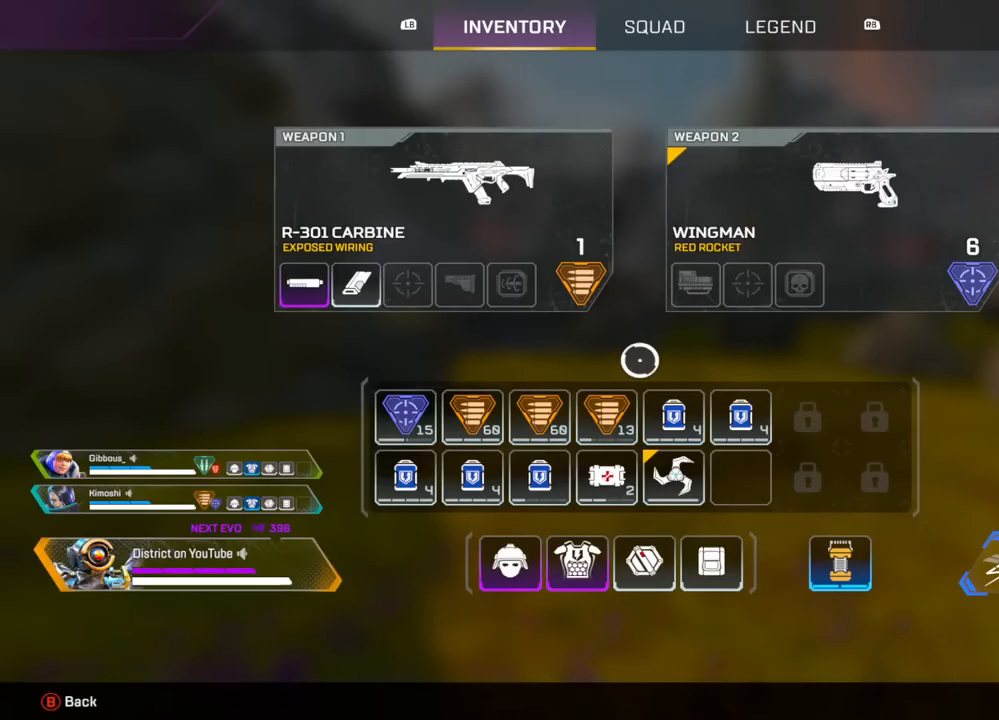
Gameplay with a controller (Xbox layout); each line is a JSON object with the inputs held at the frame after it. "events" lists button and stick changes between this image and that frame as [ms after this image, input, new state], when the widget could be followed in between.
{"buttons": [], "left_stick": "up", "right_stick": "center", "events": [[217, "B", "down"], [283, "left_stick", "up"], [317, "B", "up"]]}
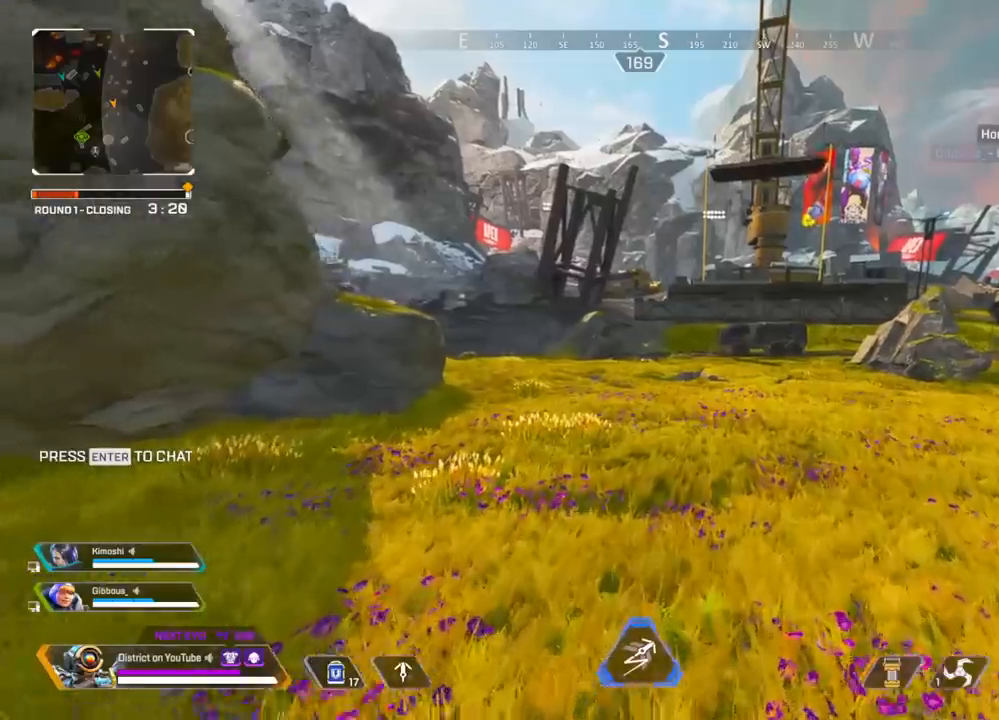
{"buttons": ["Y"], "left_stick": "up-left", "right_stick": "center", "events": [[467, "Y", "down"], [467, "left_stick", "up-left"]]}
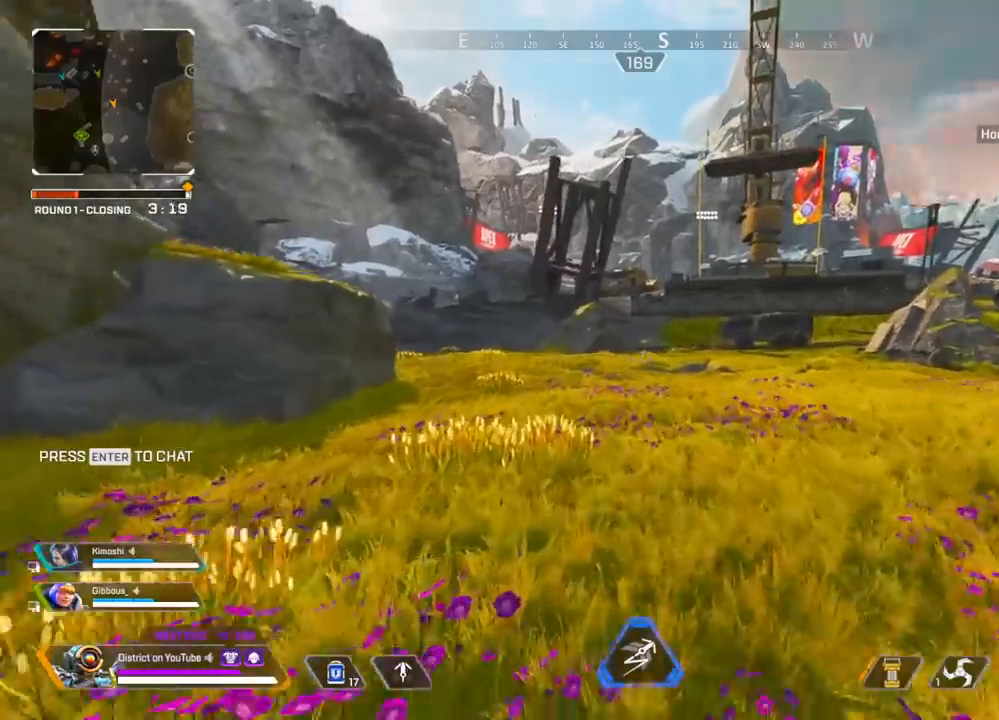
{"buttons": [], "left_stick": "left", "right_stick": "center", "events": [[300, "A", "down"], [300, "left_stick", "left"], [400, "A", "up"], [467, "Y", "up"]]}
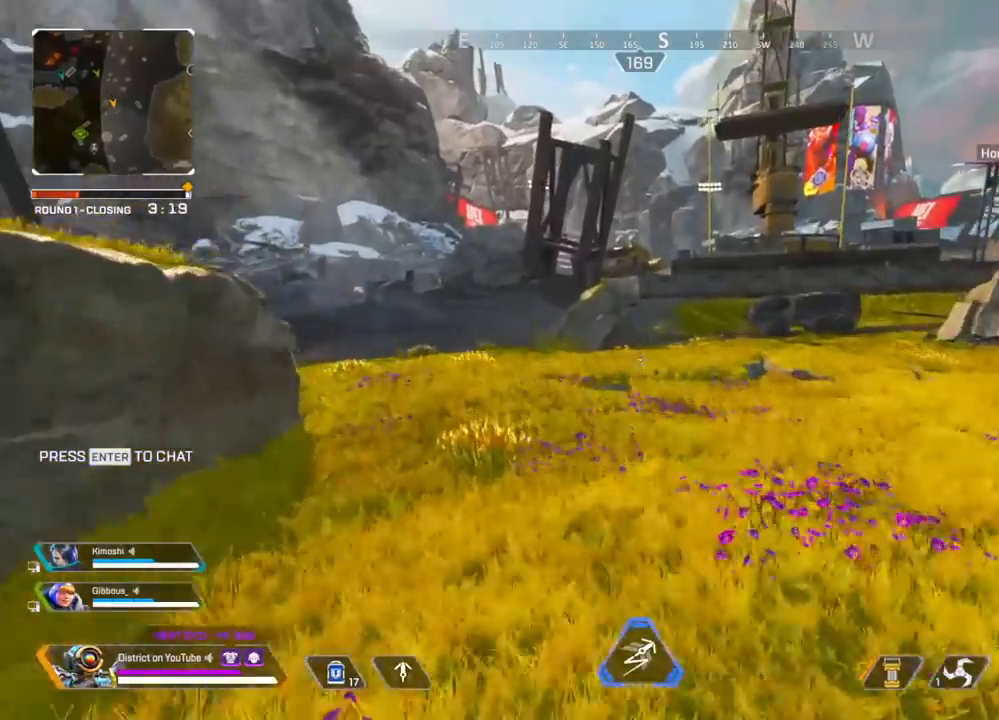
{"buttons": [], "left_stick": "up", "right_stick": "center", "events": [[67, "DPAD_LEFT", "down"], [100, "left_stick", "center"], [167, "DPAD_LEFT", "up"], [317, "left_stick", "up"]]}
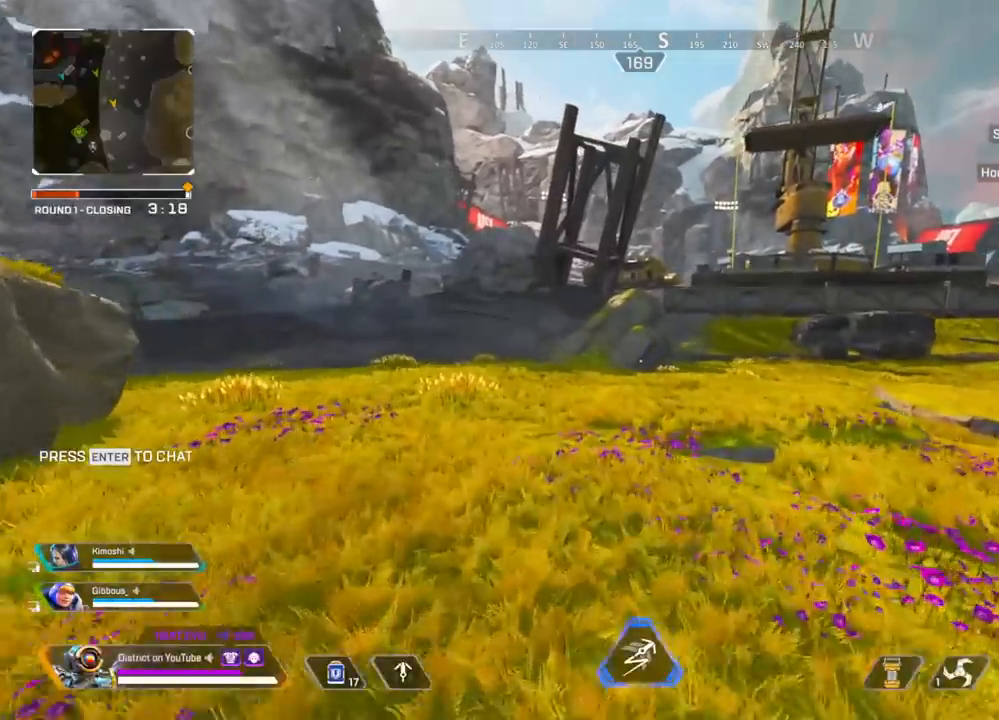
{"buttons": [], "left_stick": "up", "right_stick": "center", "events": []}
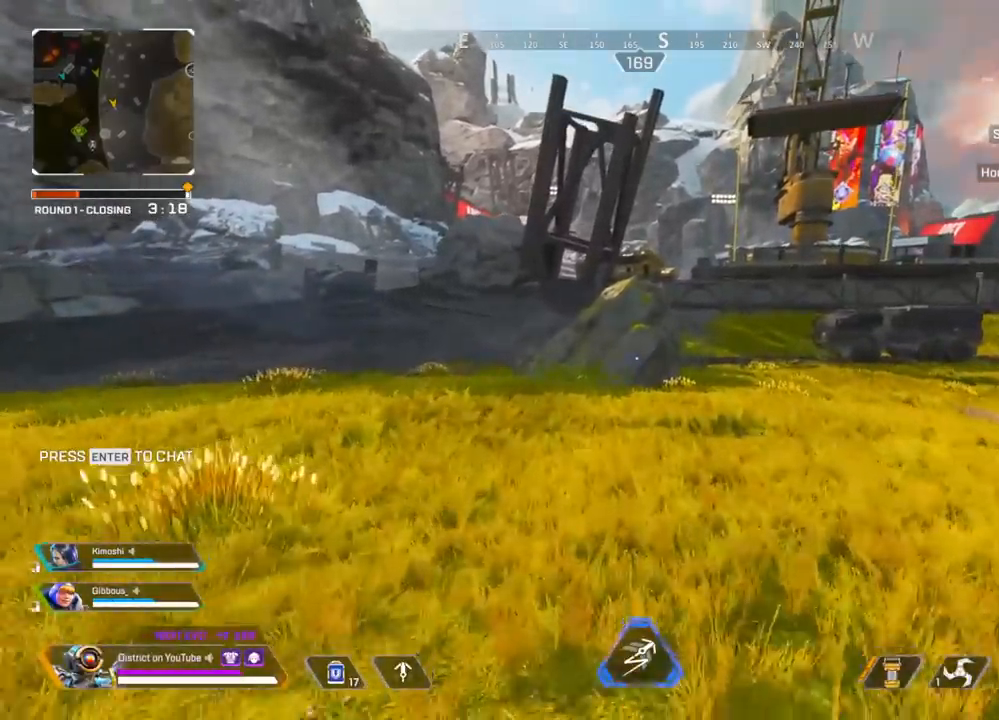
{"buttons": [], "left_stick": "up", "right_stick": "center", "events": []}
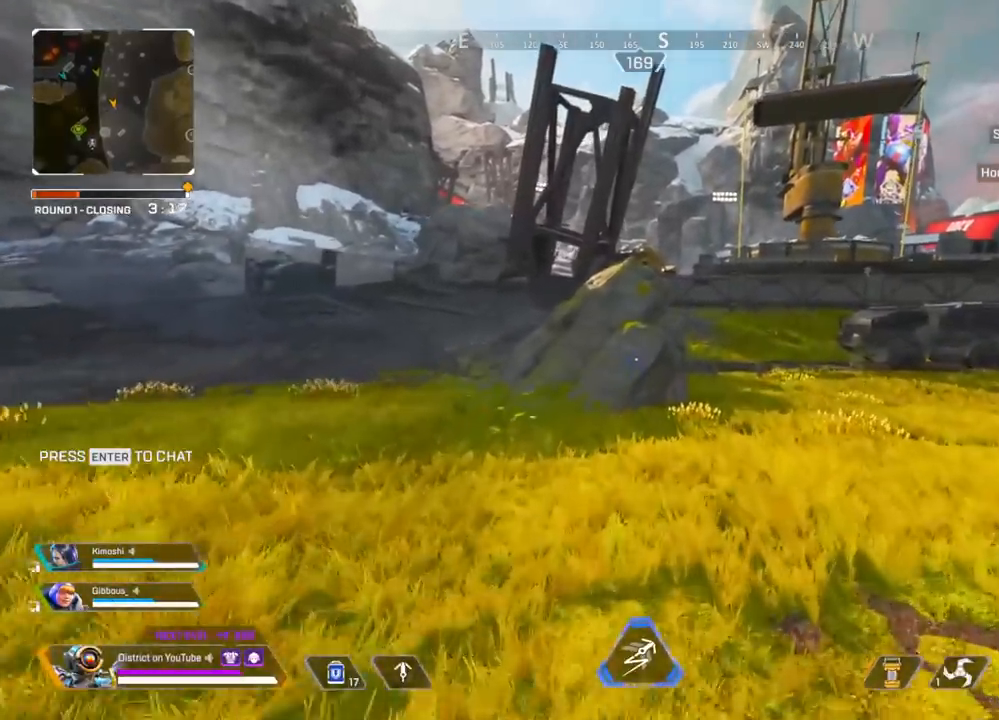
{"buttons": [], "left_stick": "up", "right_stick": "center", "events": []}
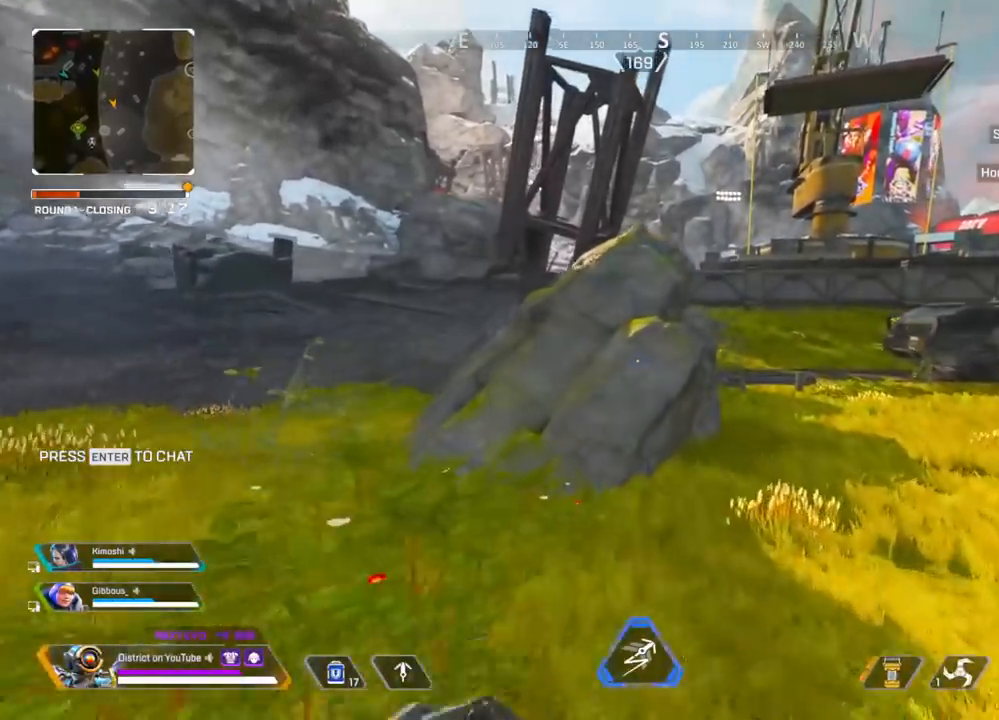
{"buttons": [], "left_stick": "up", "right_stick": "center", "events": [[100, "right_stick", "right"], [217, "right_stick", "center"]]}
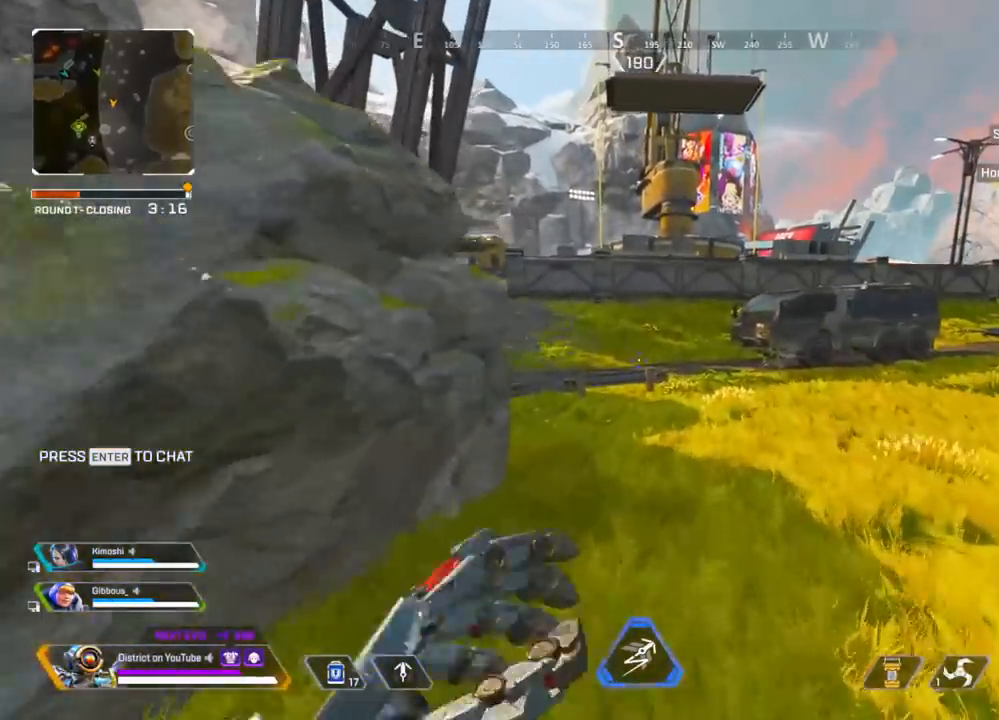
{"buttons": ["Y"], "left_stick": "up-left", "right_stick": "center", "events": [[83, "Y", "down"], [350, "A", "down"], [450, "left_stick", "up-left"], [483, "A", "up"]]}
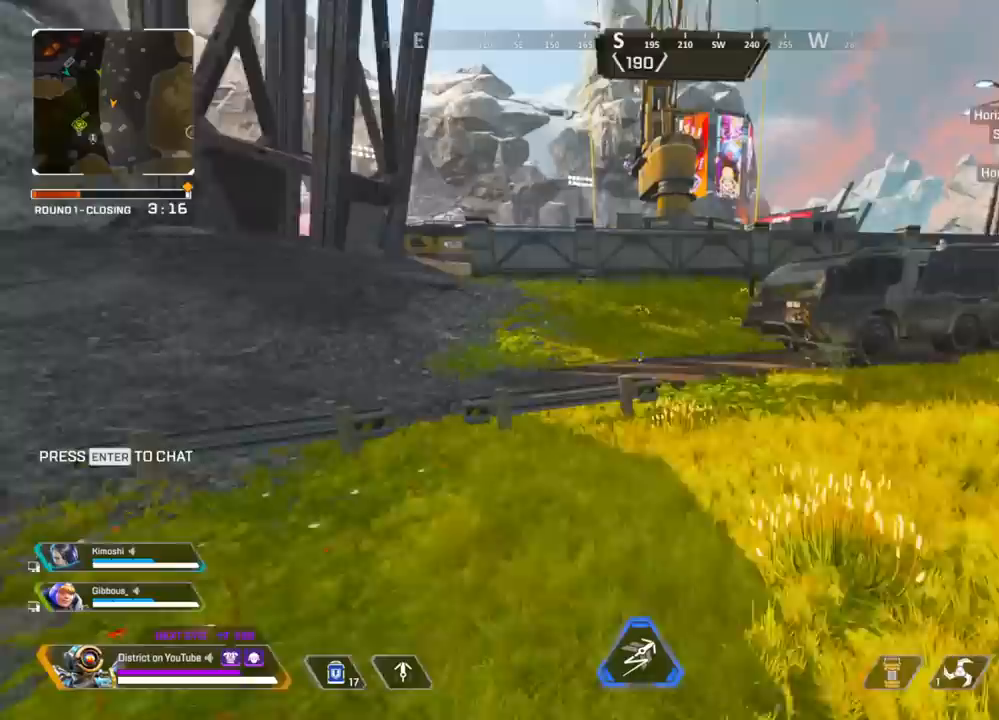
{"buttons": [], "left_stick": "up", "right_stick": "center", "events": [[100, "Y", "up"], [167, "left_stick", "up-right"], [217, "left_stick", "right"], [433, "left_stick", "up"]]}
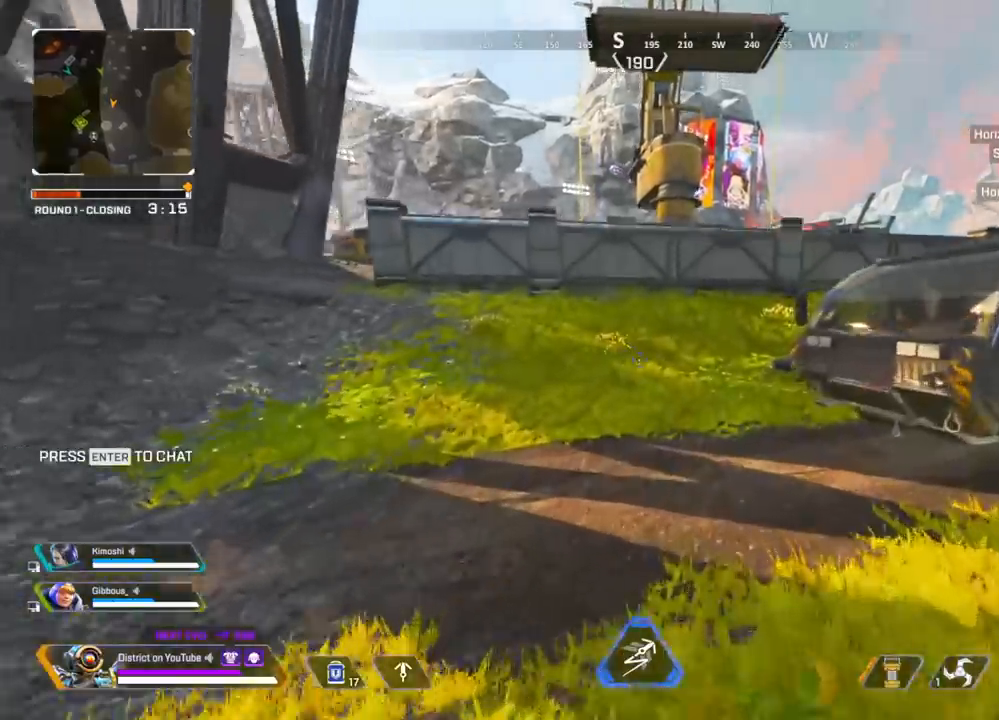
{"buttons": [], "left_stick": "up", "right_stick": "center", "events": []}
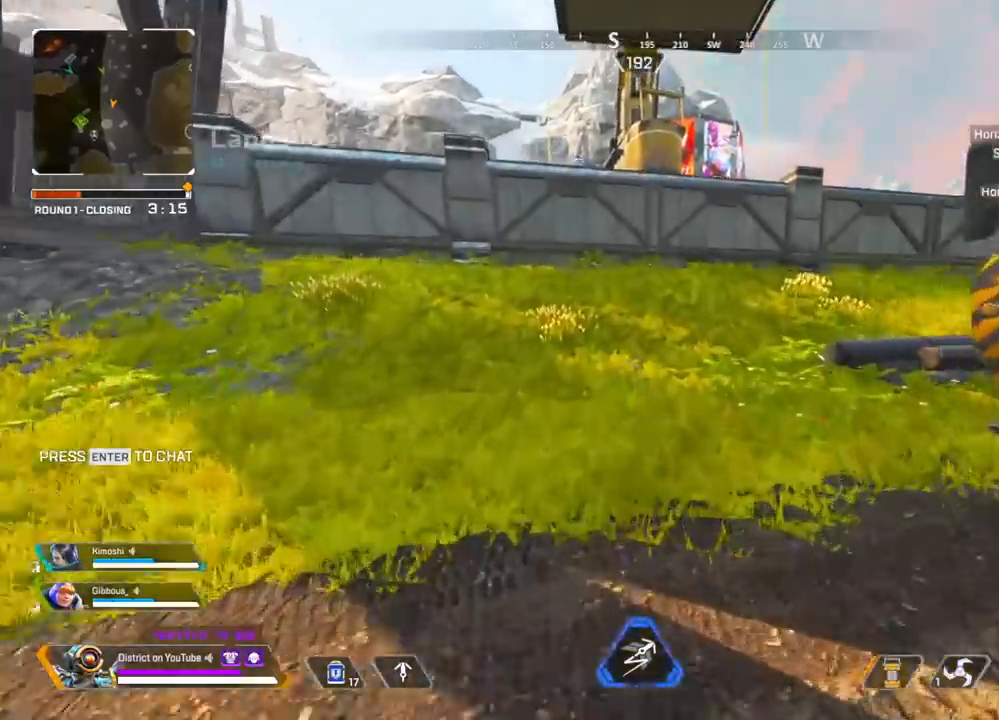
{"buttons": [], "left_stick": "up", "right_stick": "center", "events": []}
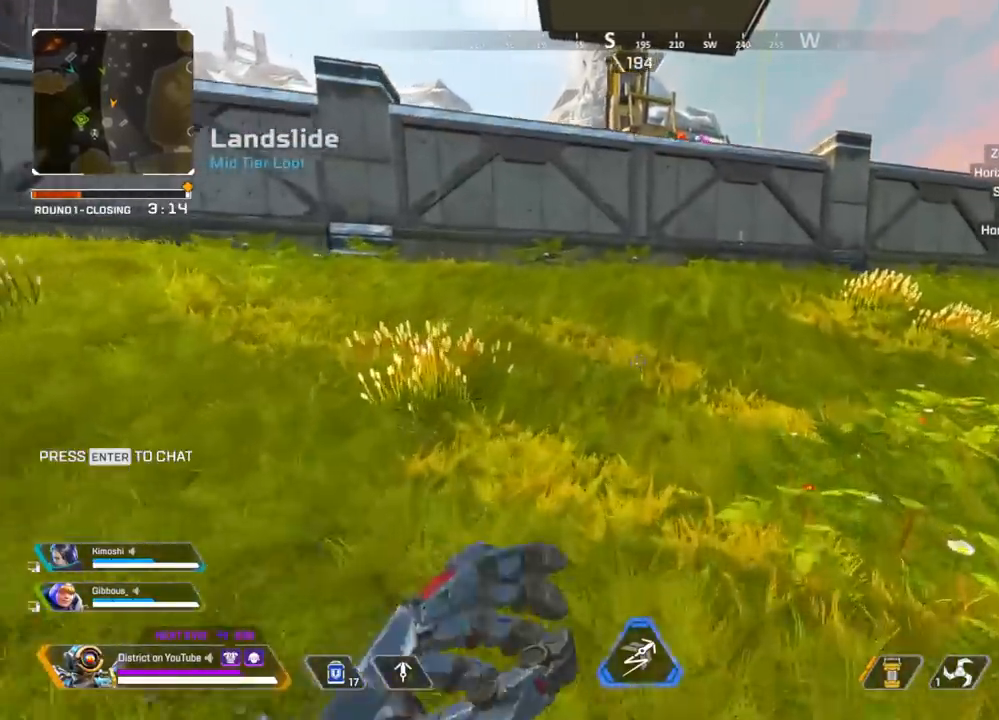
{"buttons": [], "left_stick": "up", "right_stick": "center", "events": []}
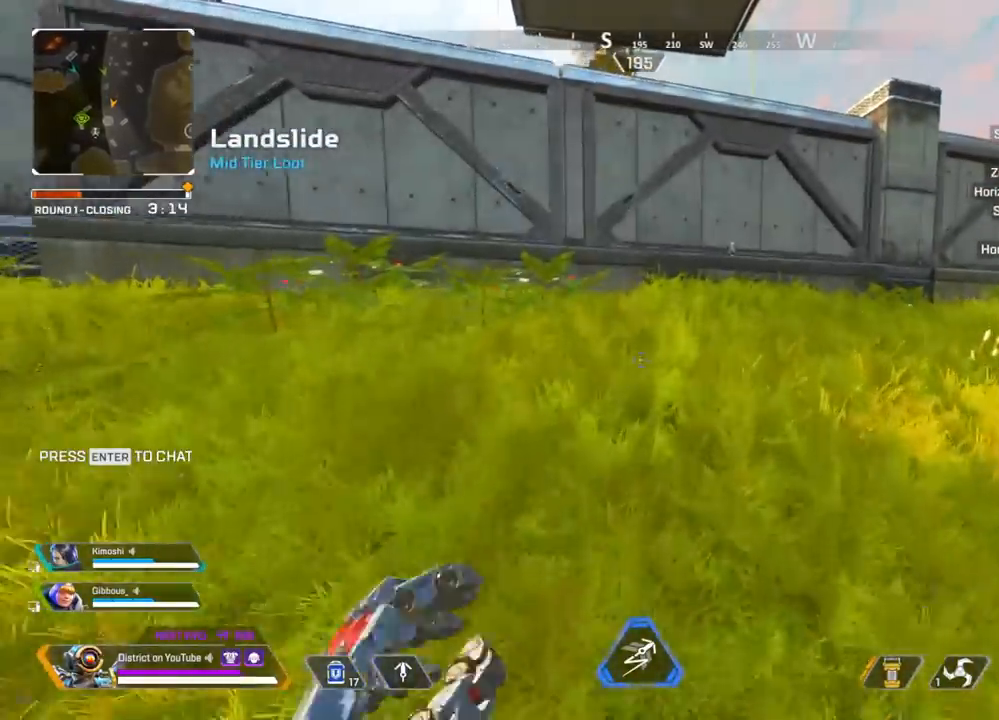
{"buttons": [], "left_stick": "up", "right_stick": "center", "events": []}
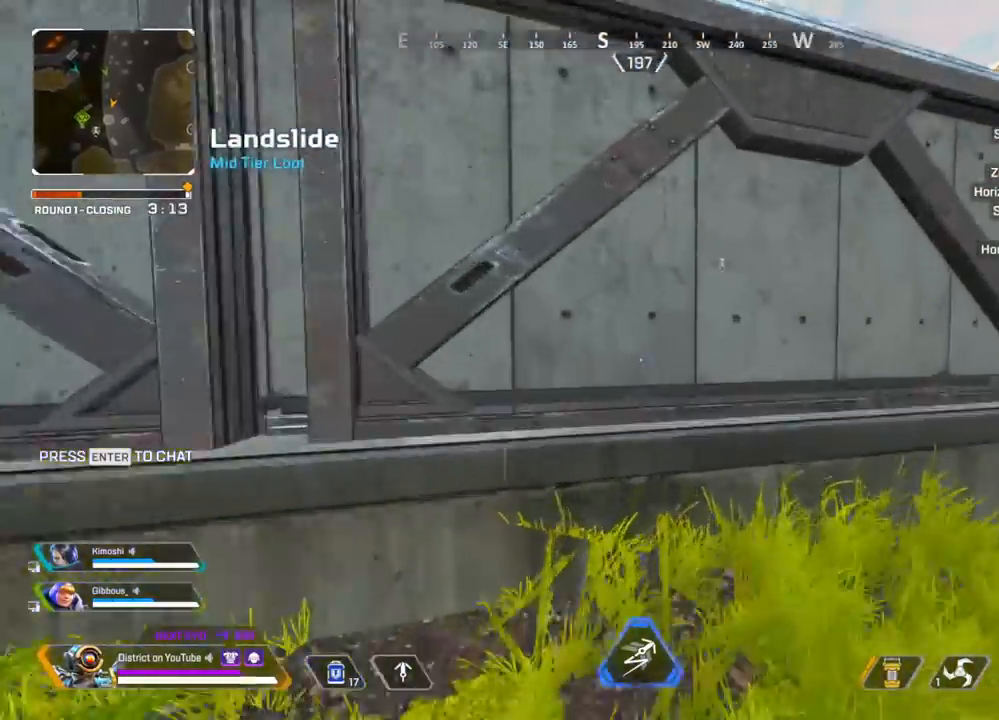
{"buttons": [], "left_stick": "up", "right_stick": "center", "events": [[33, "A", "down"], [83, "right_stick", "up"], [150, "A", "up"], [167, "right_stick", "center"], [300, "right_stick", "down"], [417, "right_stick", "center"]]}
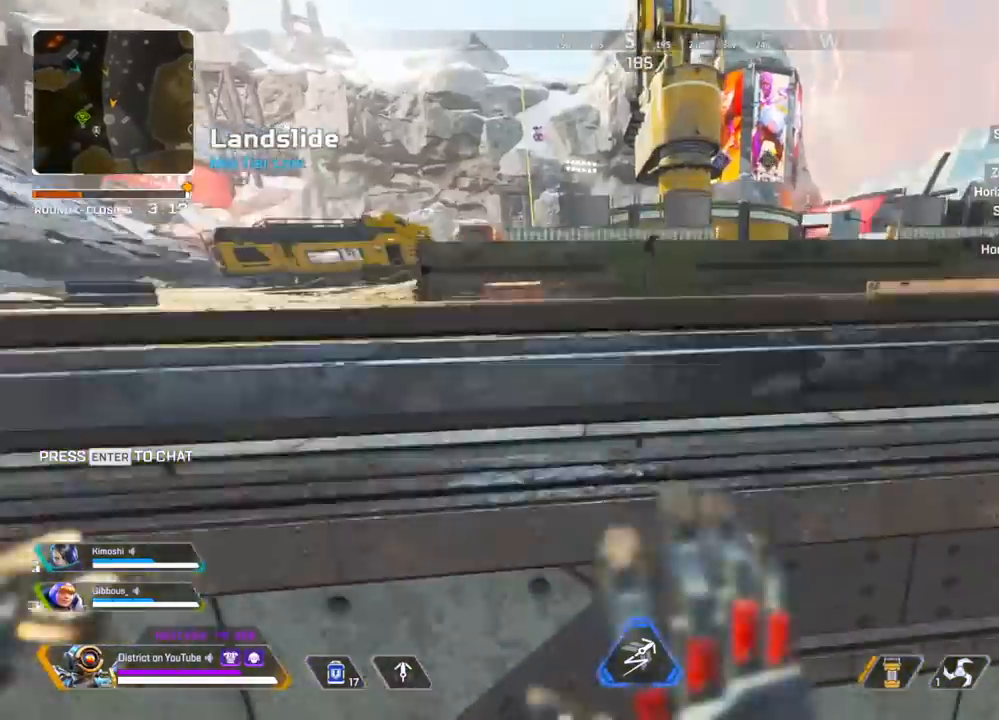
{"buttons": [], "left_stick": "up", "right_stick": "right", "events": [[400, "right_stick", "right"]]}
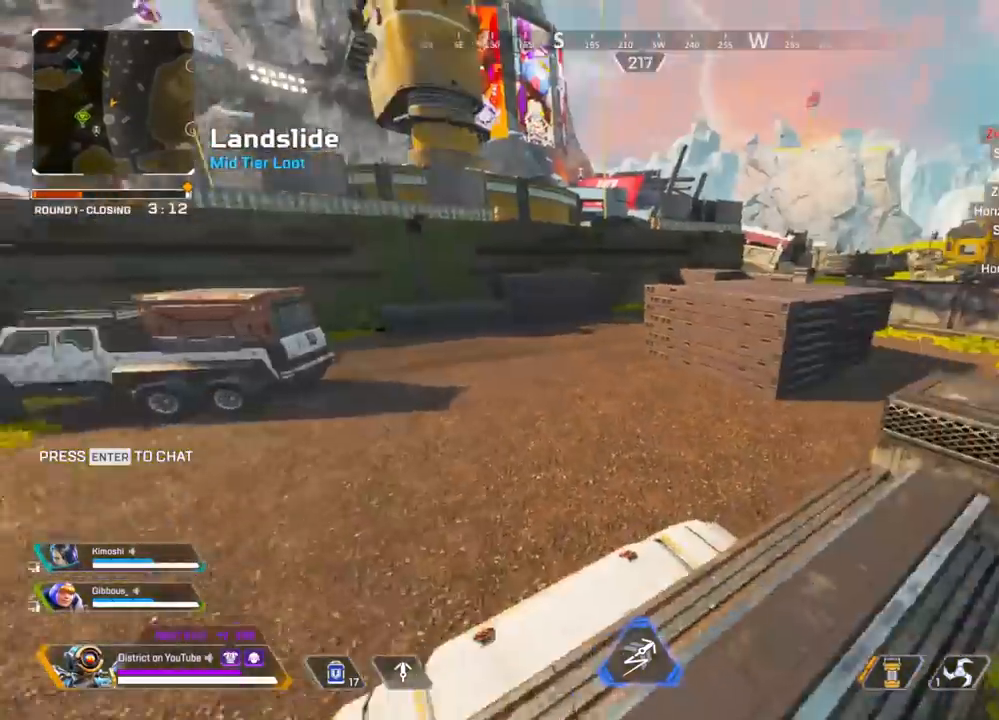
{"buttons": ["X"], "left_stick": "up", "right_stick": "left", "events": [[50, "right_stick", "center"], [117, "Y", "down"], [167, "Y", "up"], [233, "right_stick", "left"], [283, "left_stick", "down"], [400, "left_stick", "left"], [433, "X", "down"], [500, "left_stick", "up"]]}
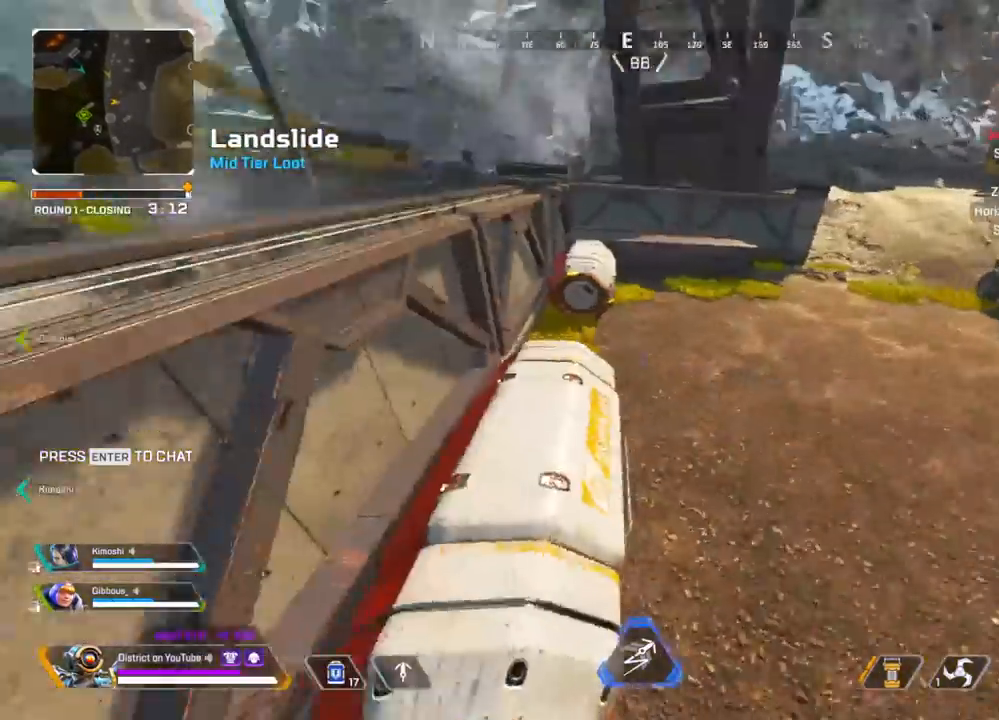
{"buttons": [], "left_stick": "up-right", "right_stick": "left", "events": [[33, "X", "up"], [83, "X", "down"], [100, "left_stick", "up-right"], [167, "right_stick", "center"], [200, "X", "up"], [500, "right_stick", "left"]]}
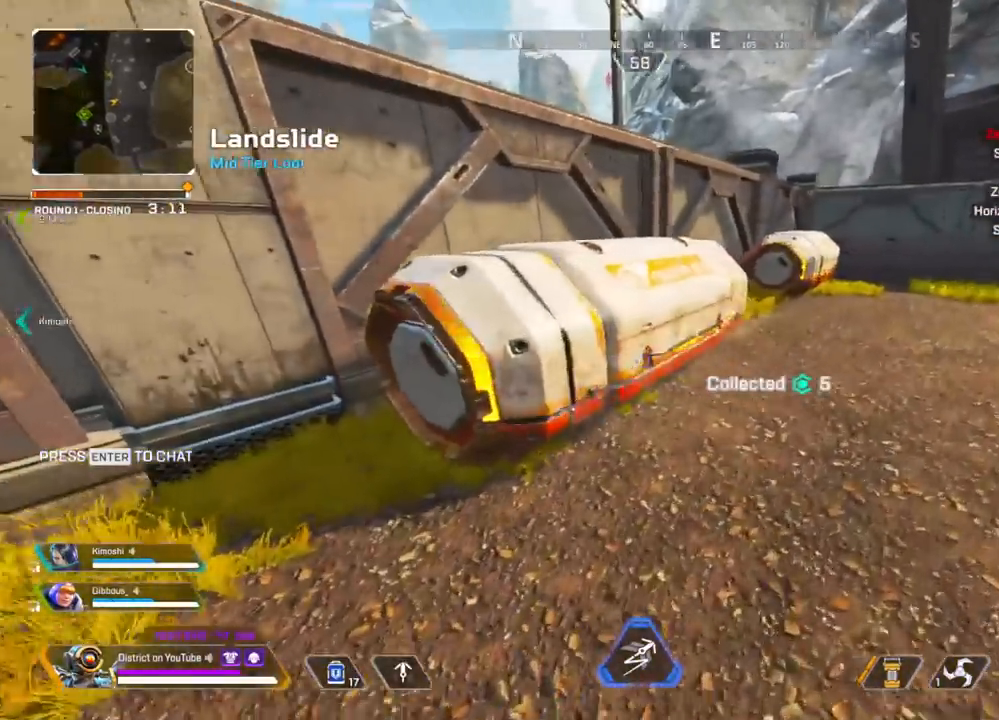
{"buttons": [], "left_stick": "center", "right_stick": "center", "events": [[150, "right_stick", "center"], [417, "left_stick", "center"]]}
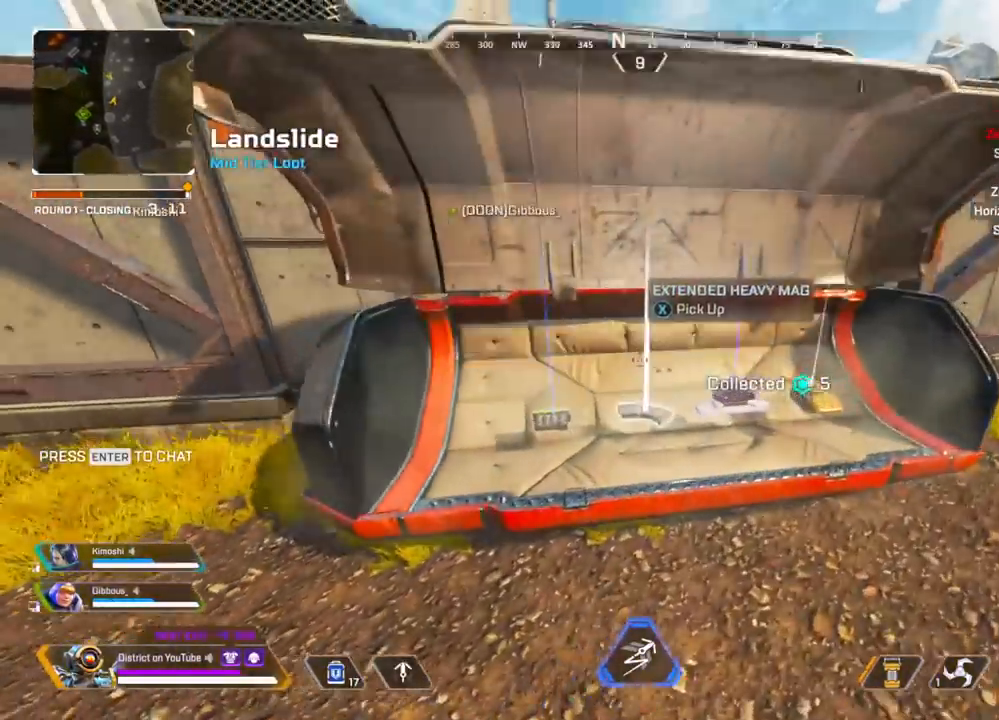
{"buttons": ["X"], "left_stick": "right", "right_stick": "center", "events": [[100, "left_stick", "up-right"], [250, "X", "down"], [267, "left_stick", "center"], [383, "X", "up"], [417, "left_stick", "right"], [467, "X", "down"]]}
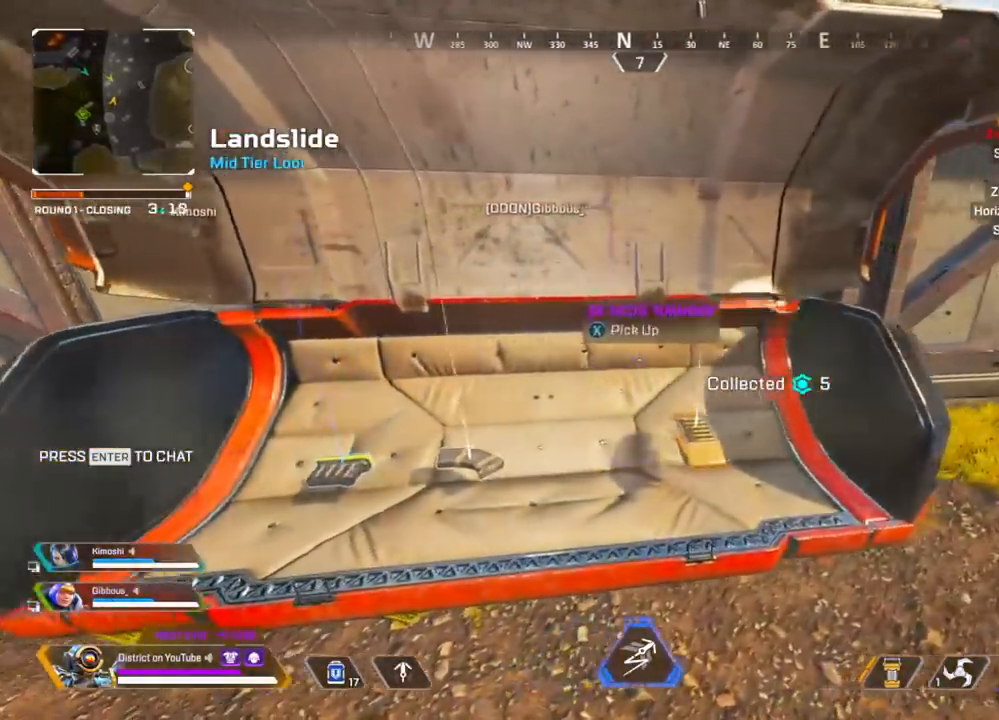
{"buttons": [], "left_stick": "center", "right_stick": "center", "events": [[50, "left_stick", "center"], [100, "X", "up"], [167, "left_stick", "left"], [400, "left_stick", "center"]]}
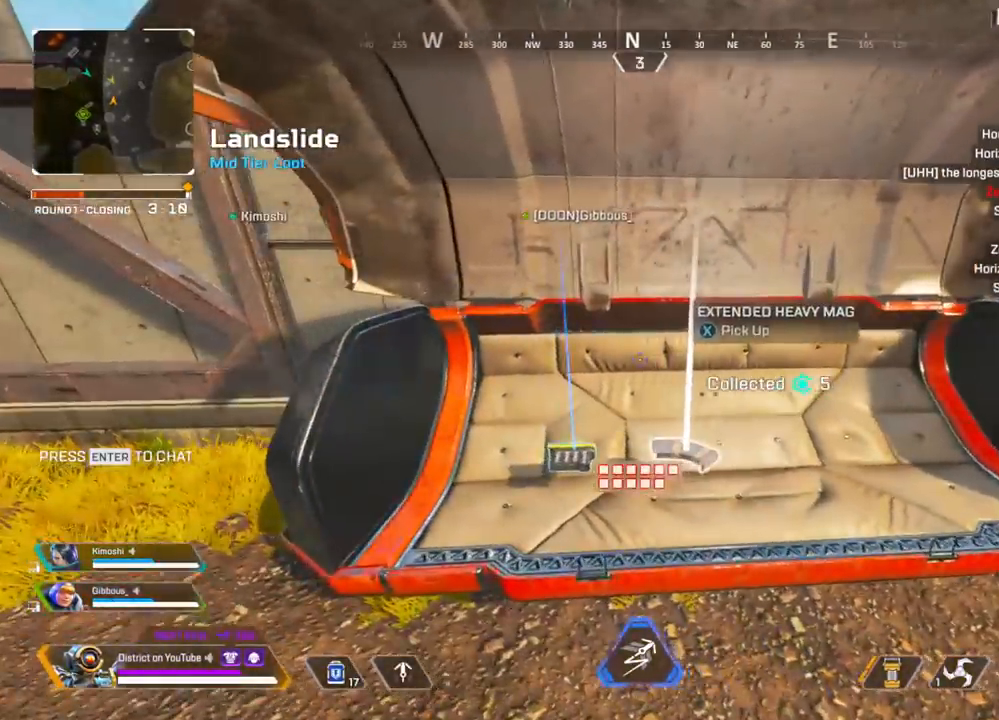
{"buttons": [], "left_stick": "center", "right_stick": "center", "events": [[83, "left_stick", "left"], [167, "left_stick", "center"], [383, "left_stick", "up-right"], [467, "left_stick", "center"]]}
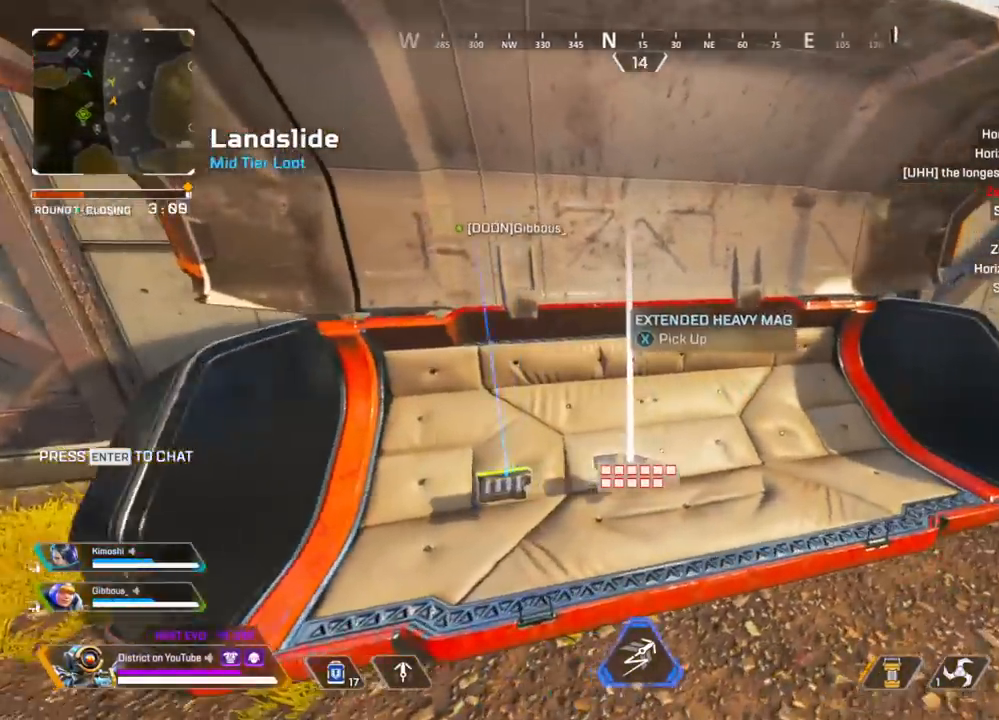
{"buttons": ["Y"], "left_stick": "up-right", "right_stick": "center", "events": [[133, "left_stick", "up-right"], [133, "right_stick", "right"], [267, "right_stick", "center"], [450, "Y", "down"]]}
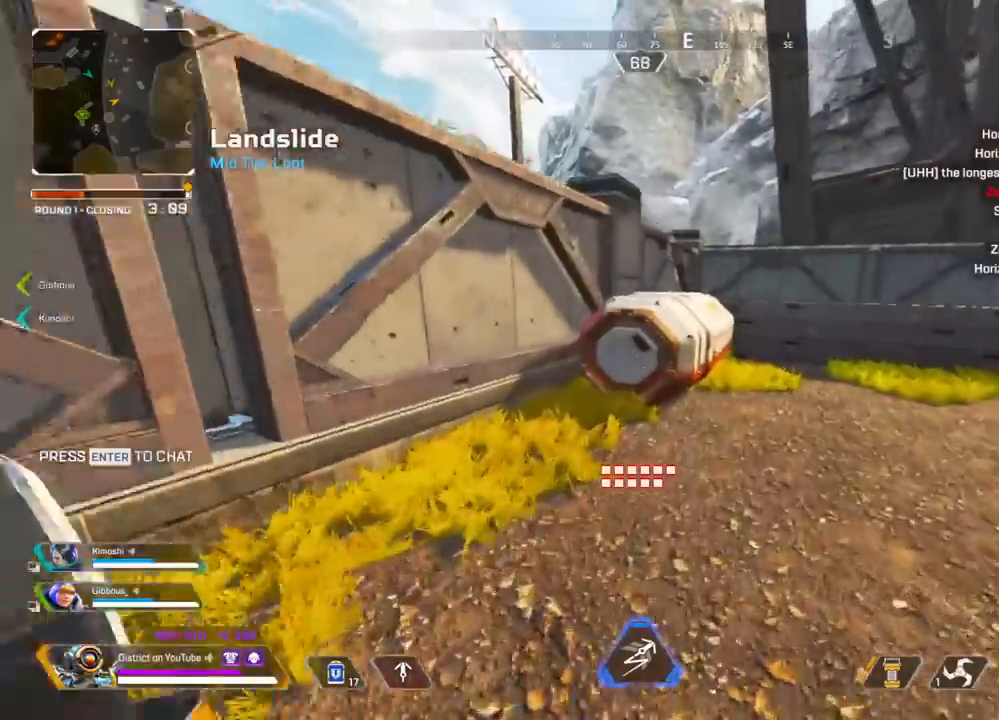
{"buttons": [], "left_stick": "right", "right_stick": "center", "events": [[183, "X", "down"], [217, "left_stick", "center"], [233, "Y", "up"], [283, "X", "up"], [367, "X", "down"], [467, "X", "up"], [500, "left_stick", "right"]]}
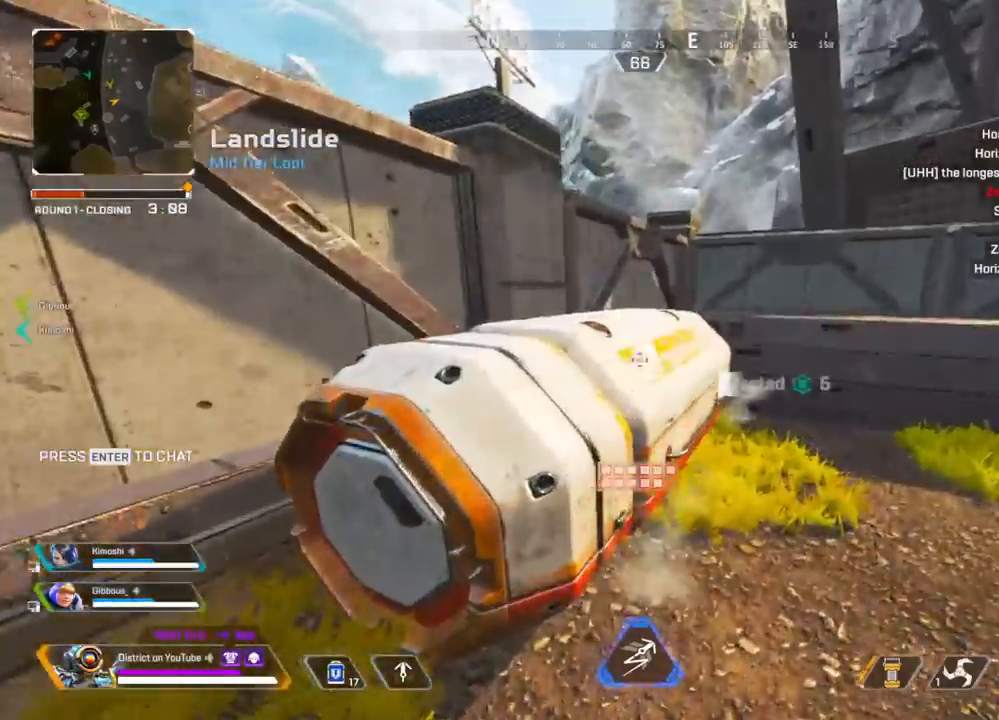
{"buttons": [], "left_stick": "center", "right_stick": "center", "events": [[67, "right_stick", "left"], [267, "right_stick", "center"], [333, "left_stick", "center"]]}
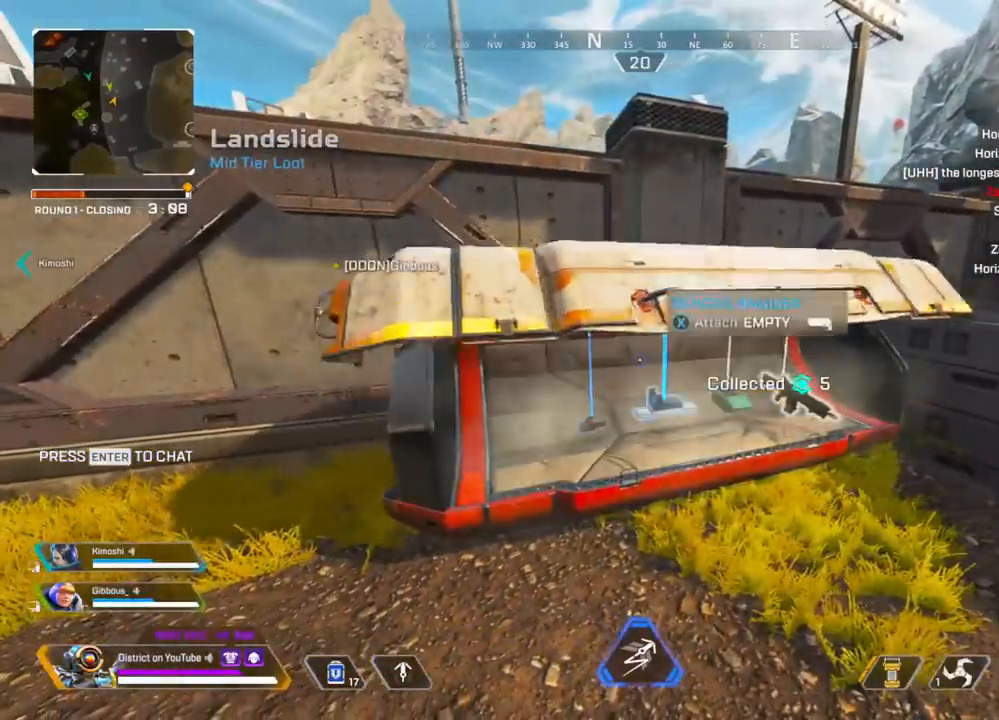
{"buttons": [], "left_stick": "center", "right_stick": "center", "events": [[200, "left_stick", "up"], [333, "left_stick", "center"]]}
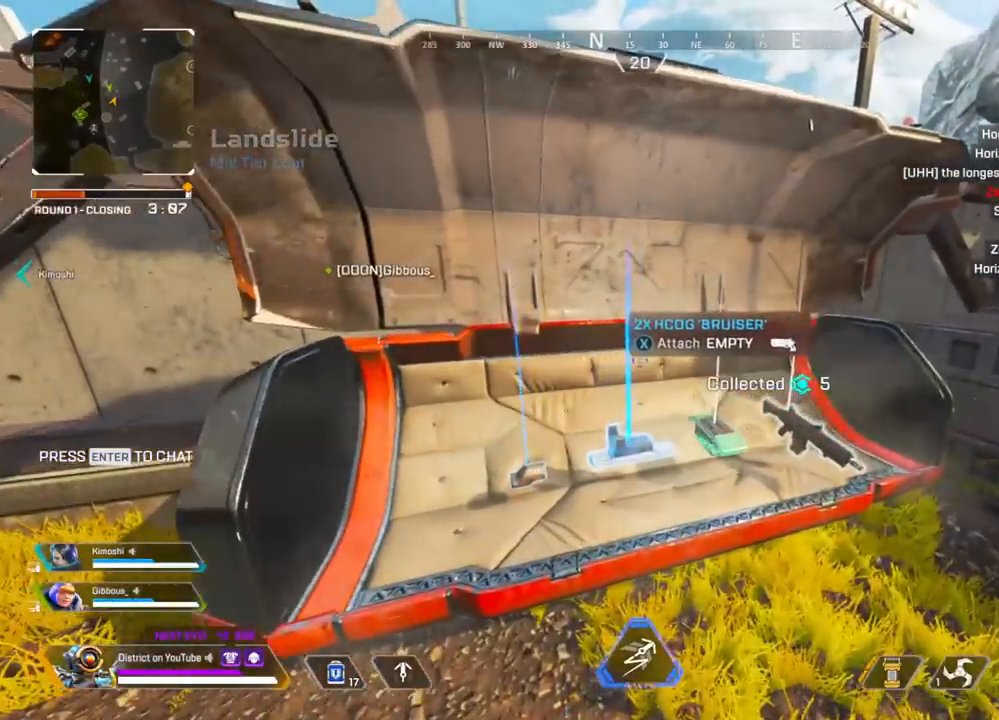
{"buttons": [], "left_stick": "center", "right_stick": "center", "events": [[50, "left_stick", "up-right"], [100, "left_stick", "center"], [150, "X", "down"], [250, "X", "up"], [300, "left_stick", "left"], [450, "left_stick", "center"]]}
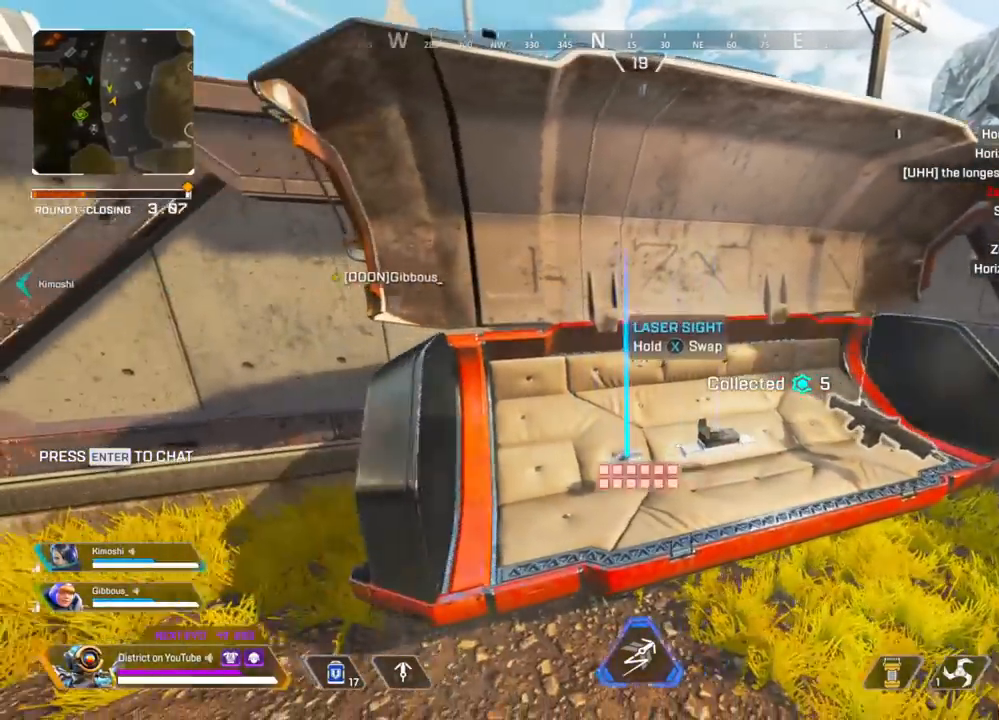
{"buttons": [], "left_stick": "center", "right_stick": "center", "events": [[167, "left_stick", "right"], [267, "left_stick", "center"], [383, "R3", "down"], [467, "R3", "up"]]}
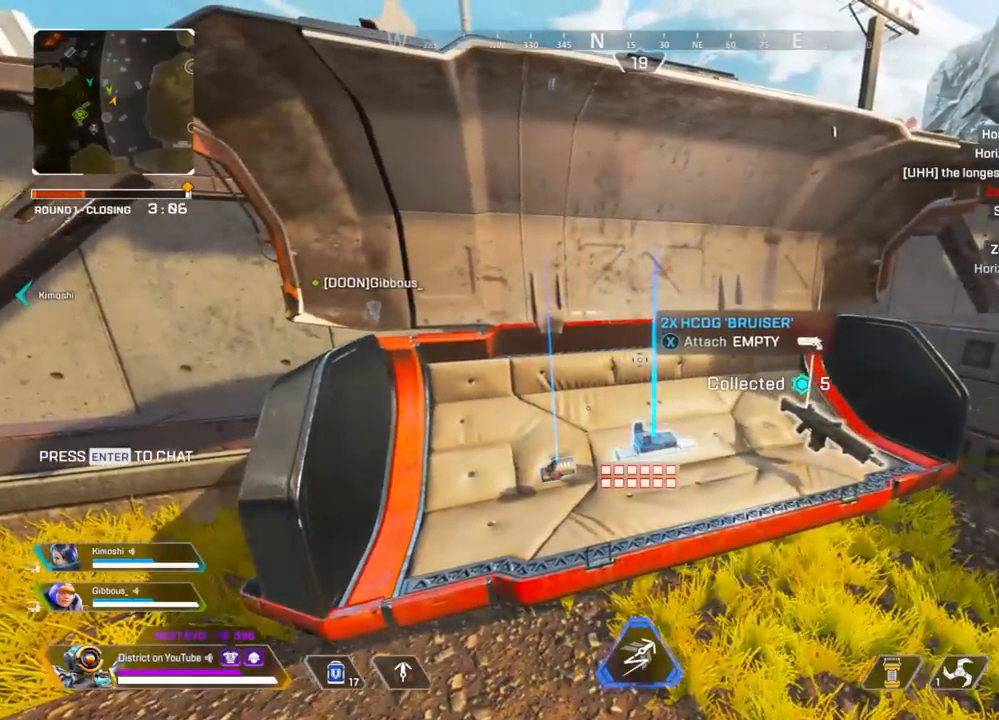
{"buttons": [], "left_stick": "center", "right_stick": "center", "events": [[333, "R3", "down"], [417, "R3", "up"]]}
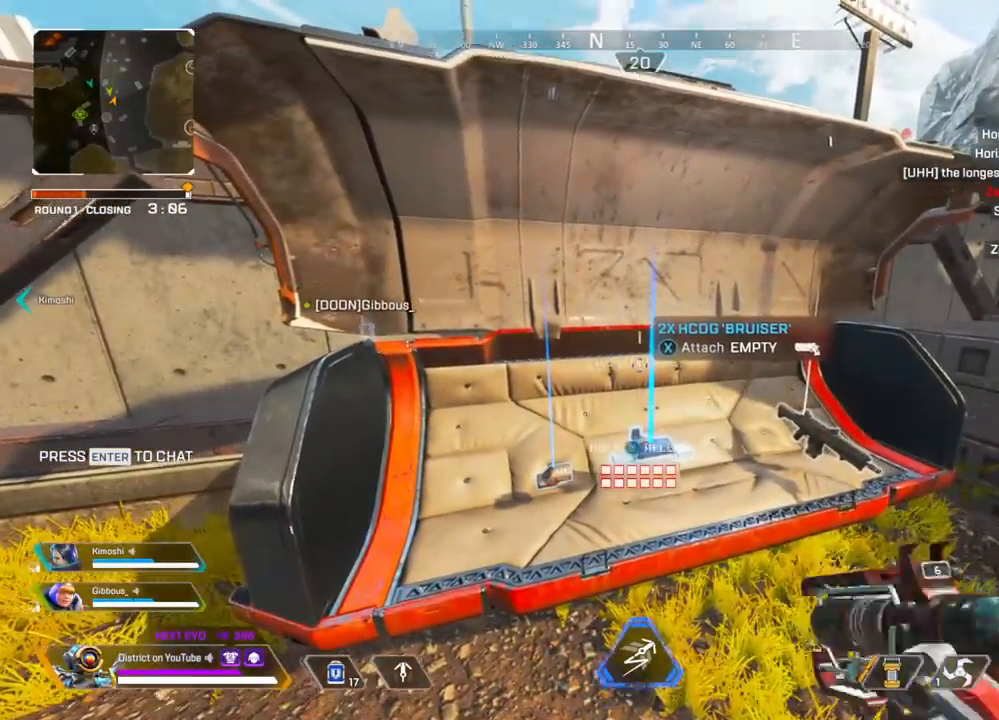
{"buttons": ["X"], "left_stick": "center", "right_stick": "center", "events": [[383, "X", "down"]]}
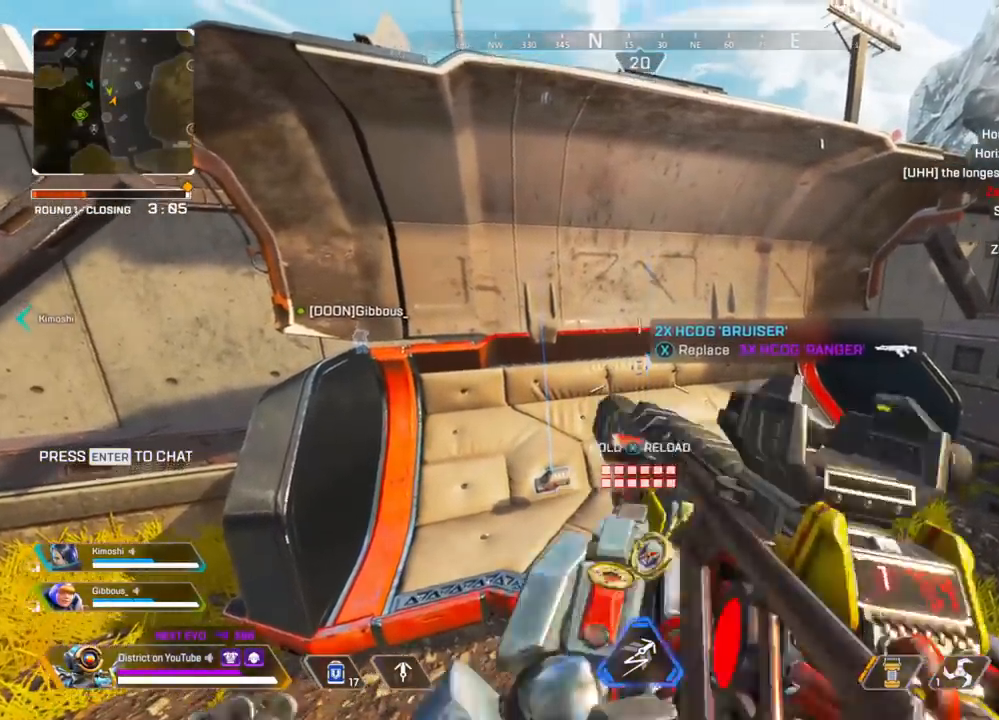
{"buttons": ["X"], "left_stick": "up", "right_stick": "right", "events": [[17, "X", "up"], [133, "right_stick", "right"], [200, "left_stick", "right"], [300, "X", "down"], [317, "left_stick", "up"]]}